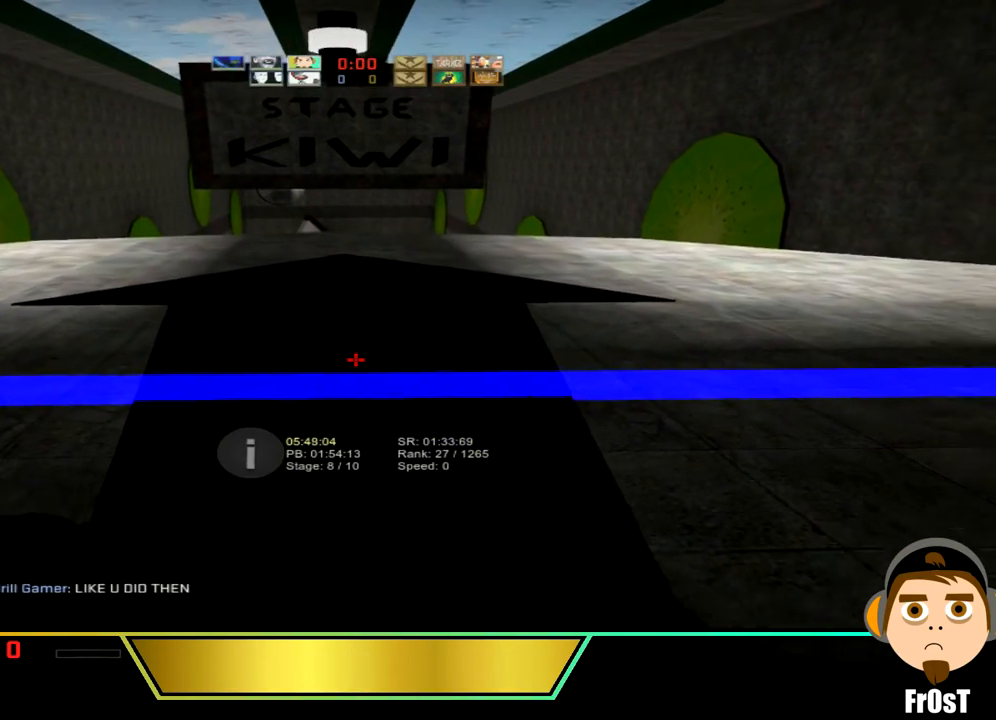
Gameplay with keyboard; each line is a JSON object with the keys held at the frame after it. "events" lists presses ("down") and releases ("up") of "a", "ctrl_l", "d", "s", "space" and "w" between this image and that frame as [ms after this image, input, new state], when the widget could be followed in between. No other keys are recorded. Mouse input is not recorded. Not read: ctrl_r.
{"keys": ["w"], "events": [[200, "s", "up"], [433, "w", "down"]]}
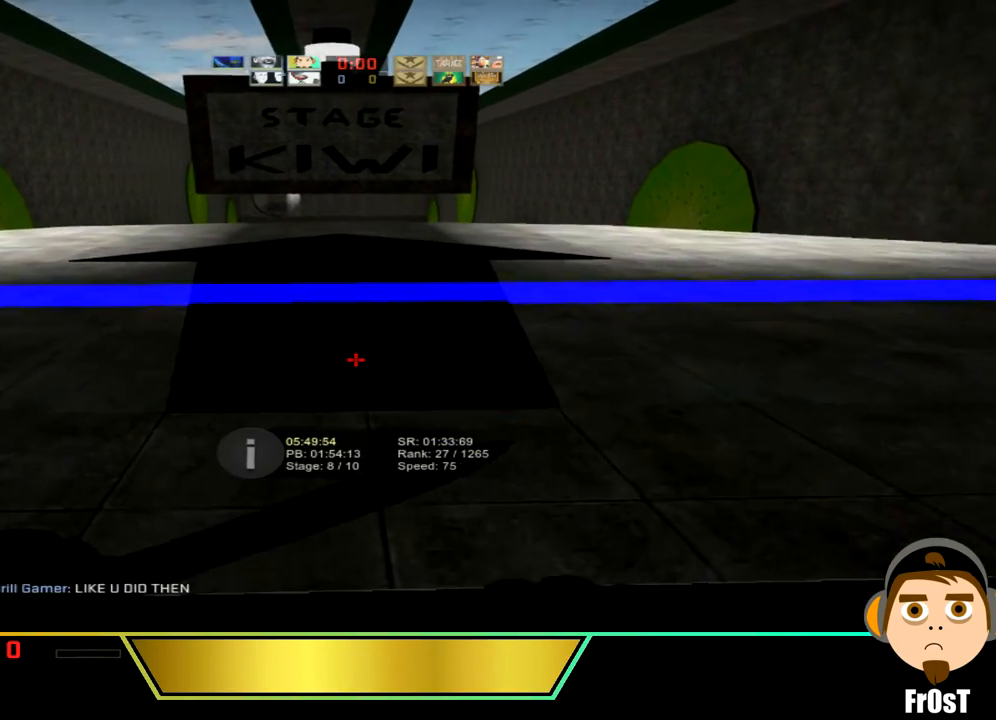
{"keys": ["w"], "events": []}
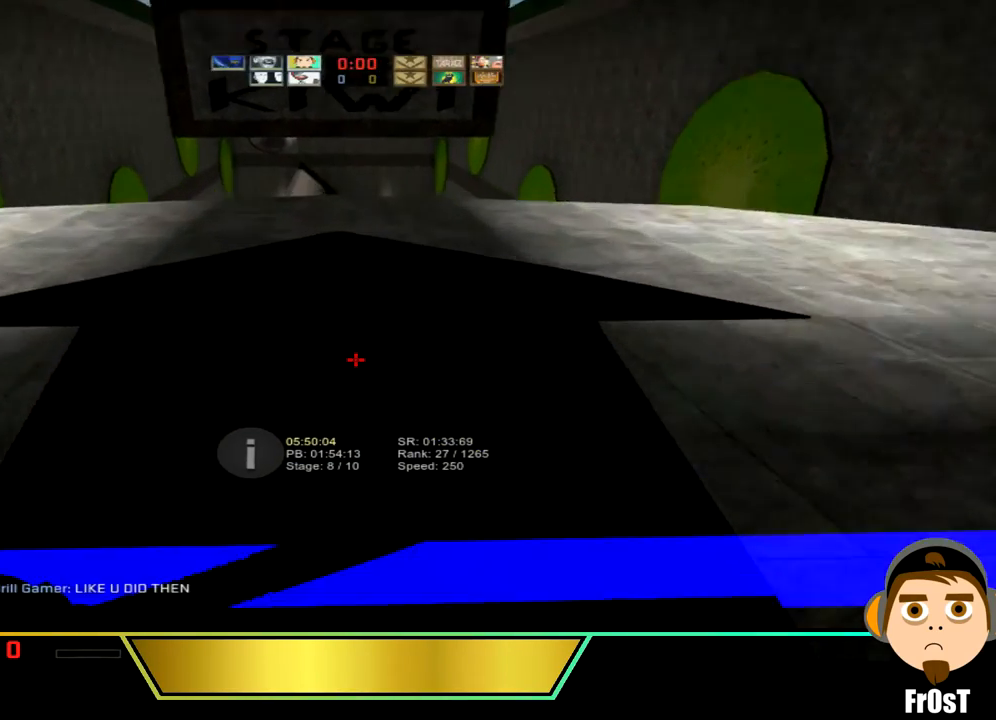
{"keys": ["w"], "events": []}
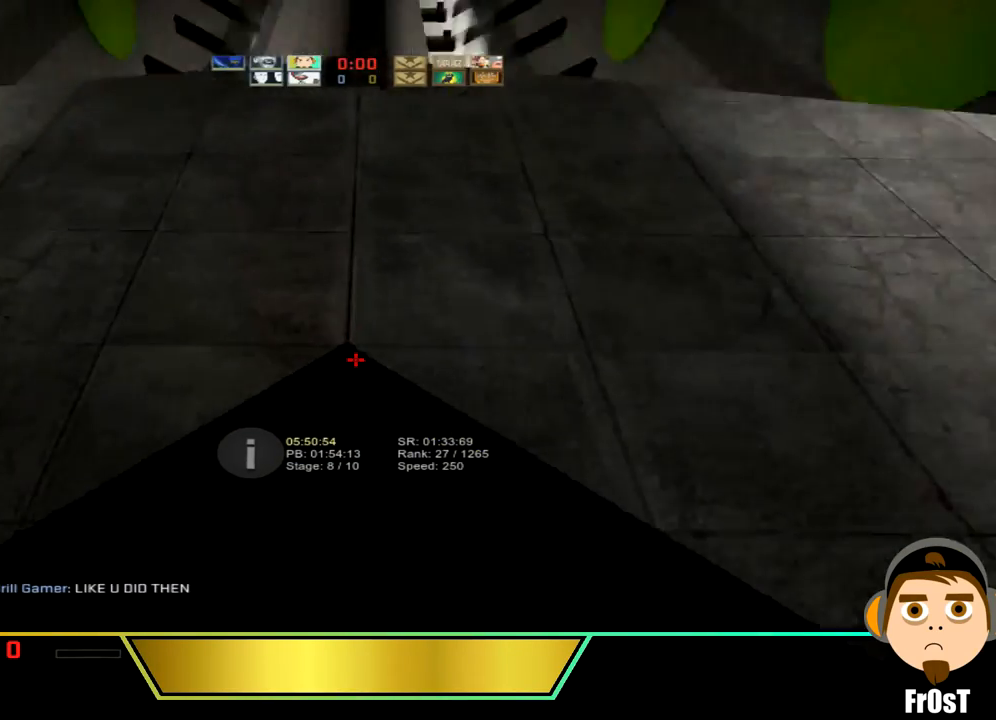
{"keys": ["s"], "events": [[33, "w", "up"], [200, "s", "down"]]}
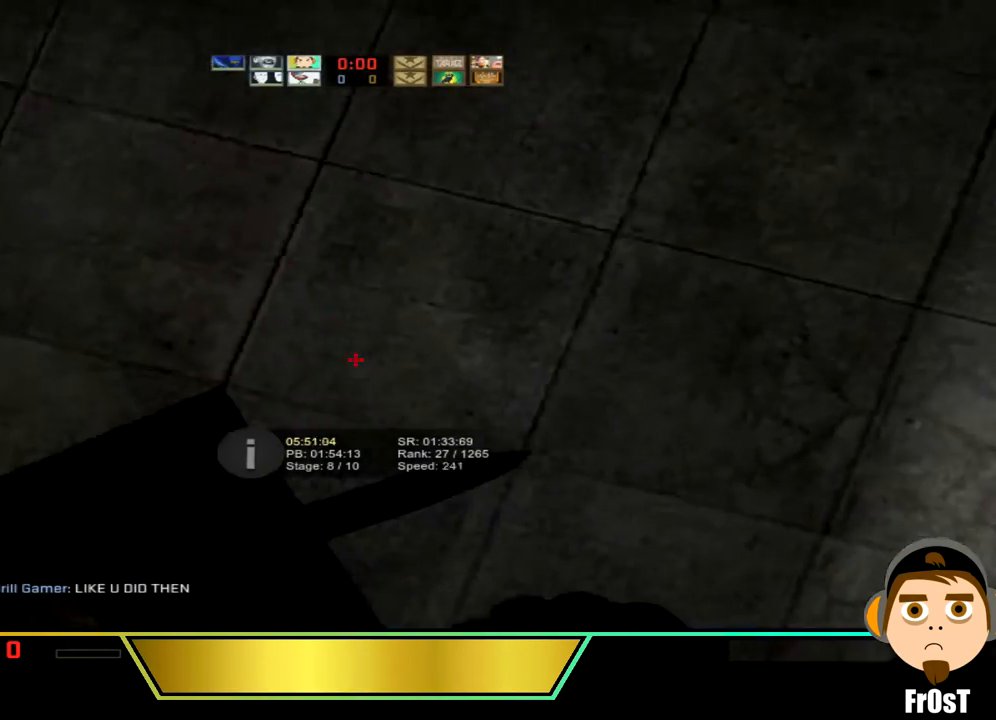
{"keys": [], "events": [[100, "s", "up"]]}
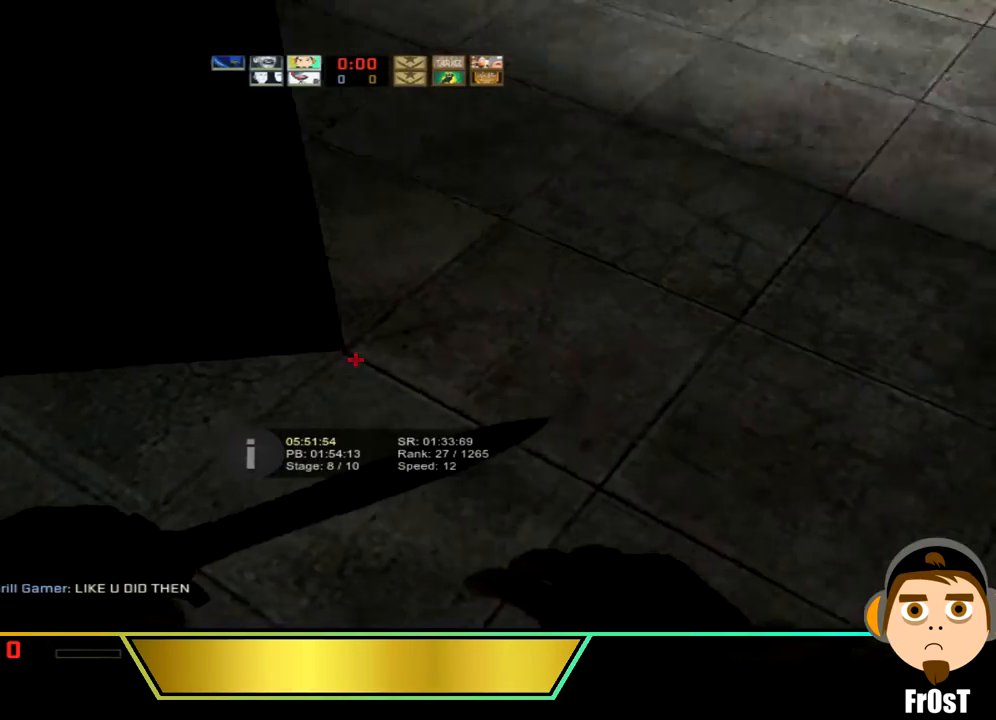
{"keys": [], "events": []}
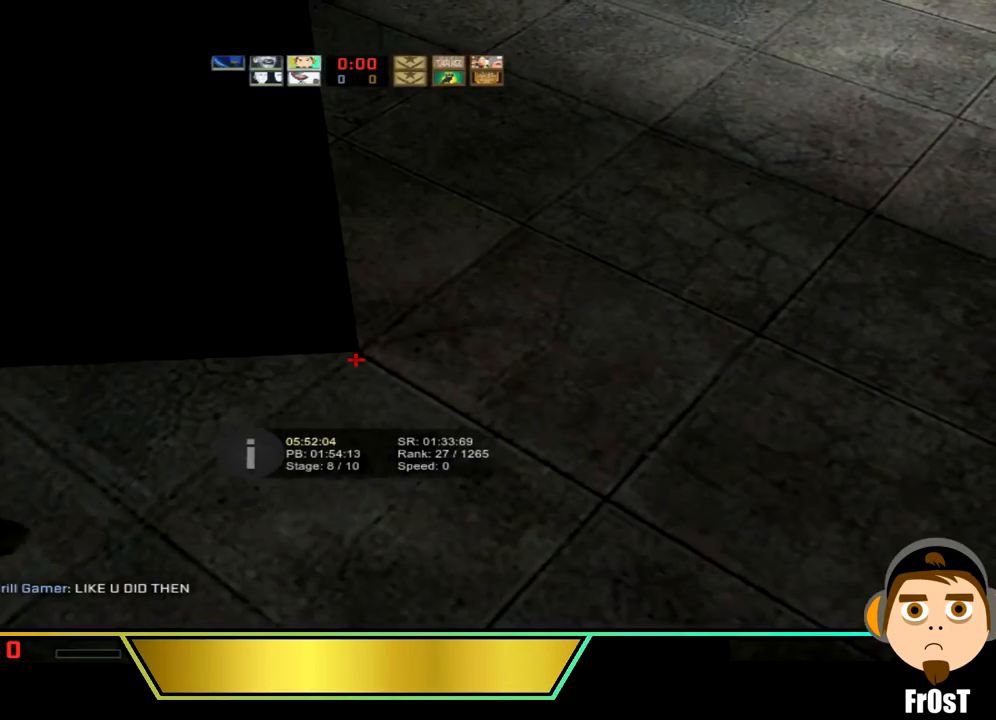
{"keys": [], "events": []}
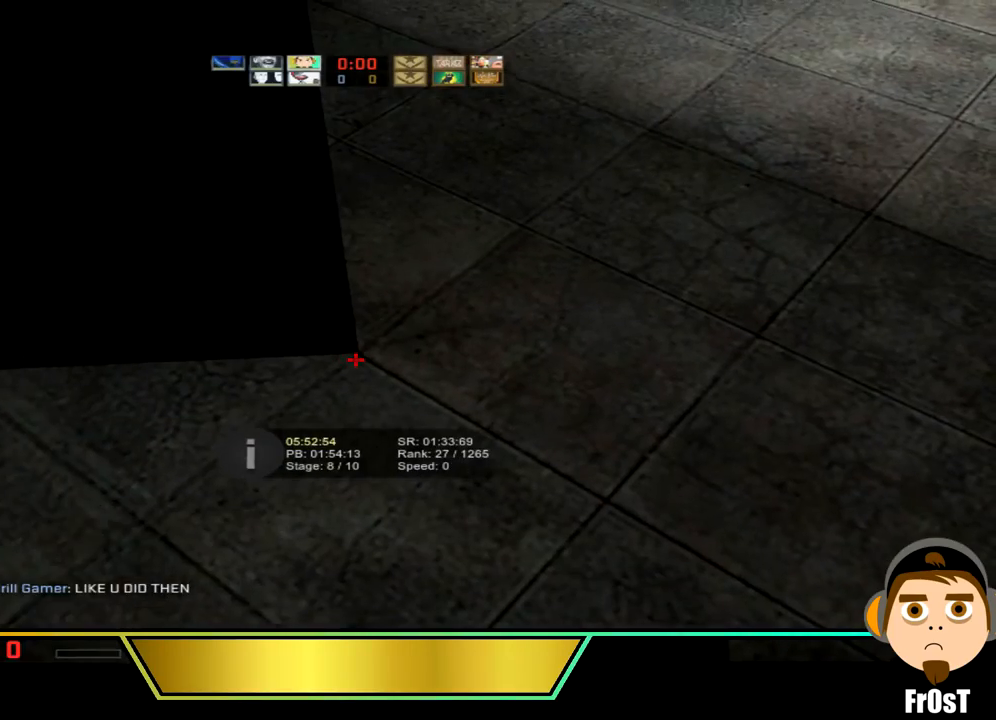
{"keys": [], "events": []}
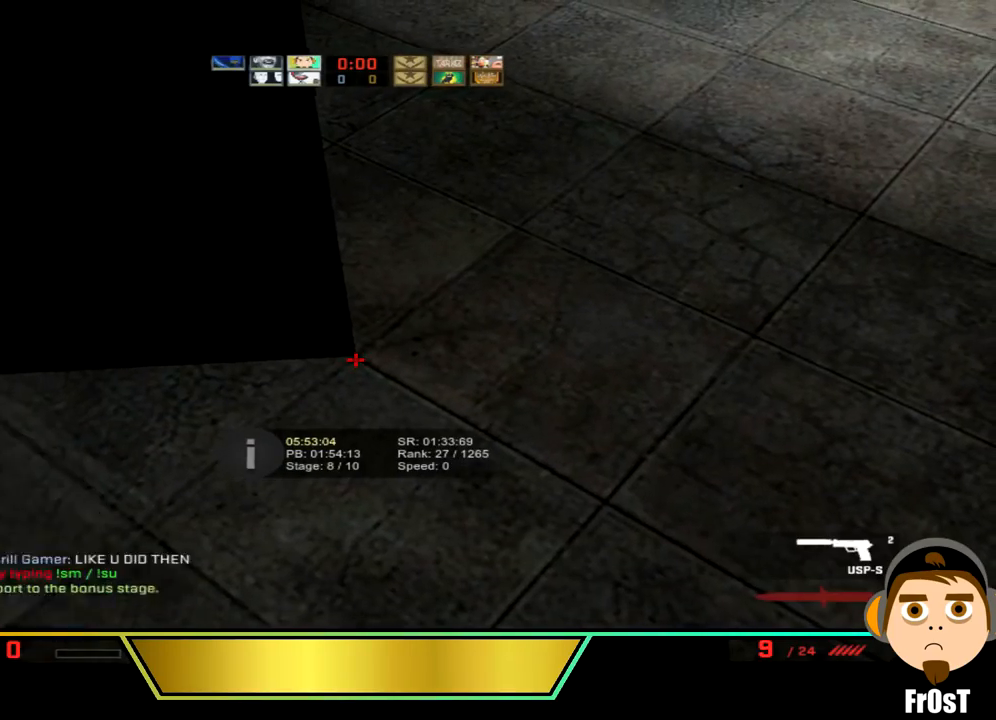
{"keys": [], "events": []}
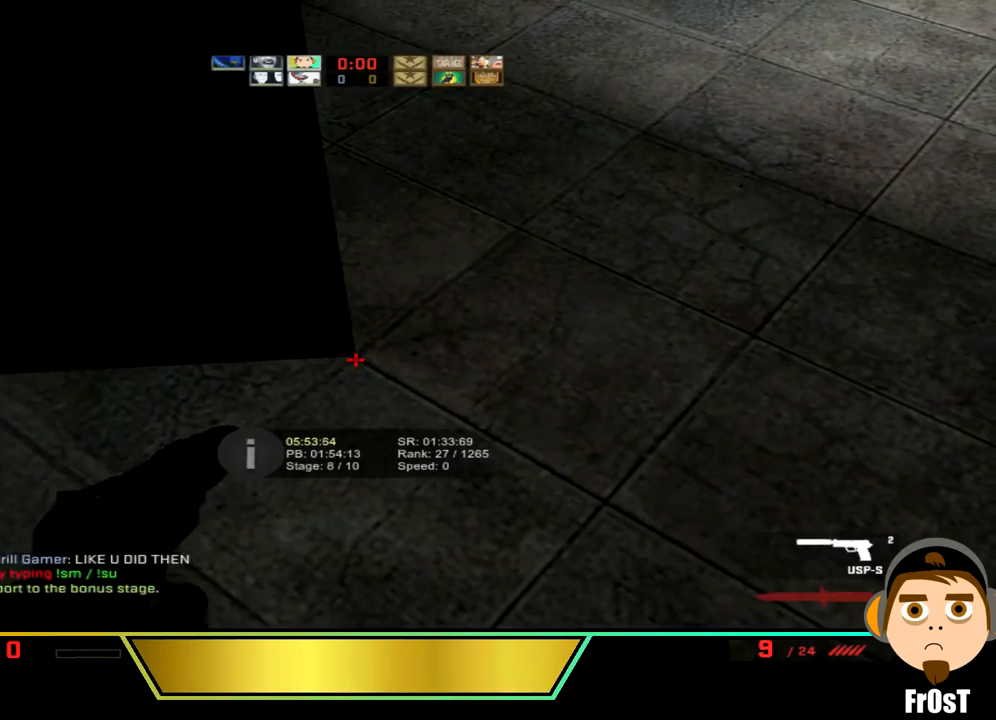
{"keys": ["s"], "events": [[434, "s", "down"]]}
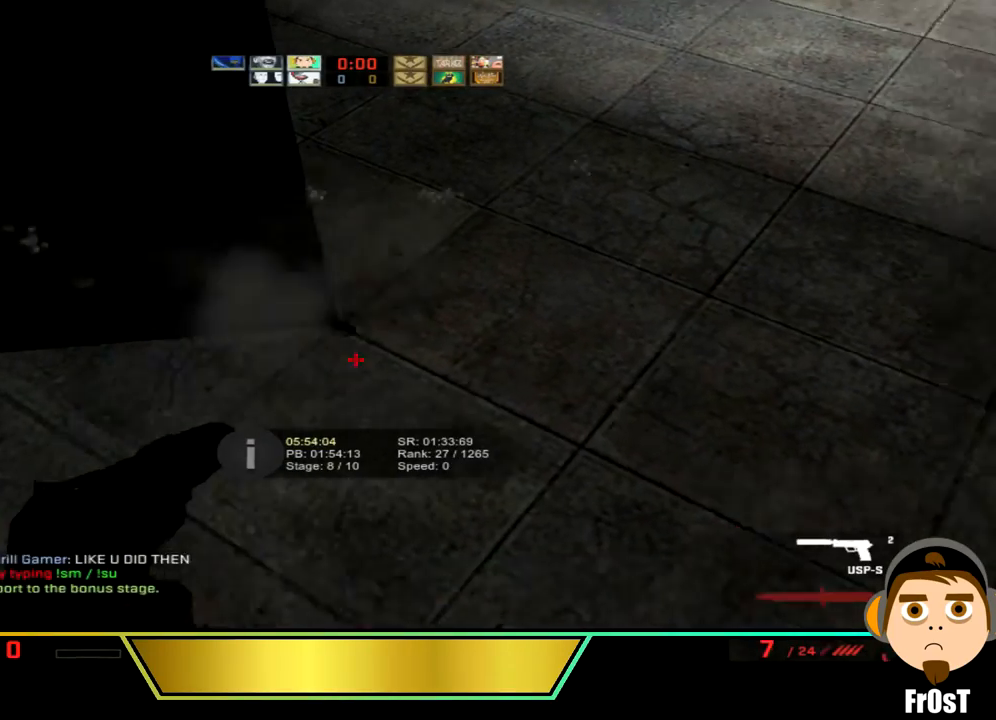
{"keys": ["a"], "events": [[300, "s", "up"], [433, "a", "down"]]}
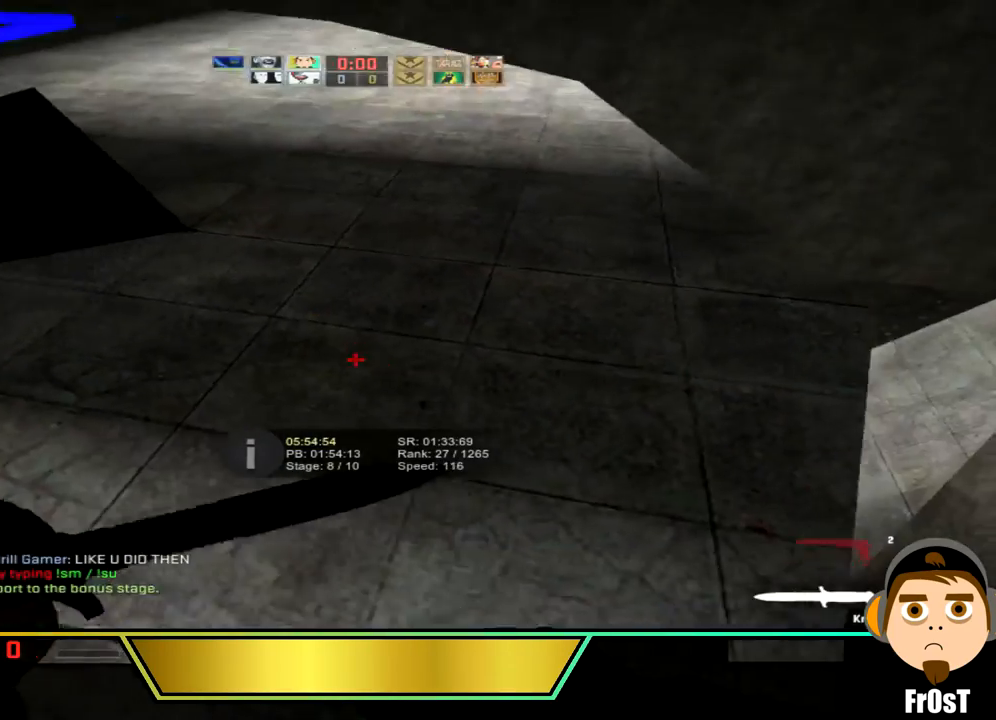
{"keys": [], "events": [[334, "a", "up"]]}
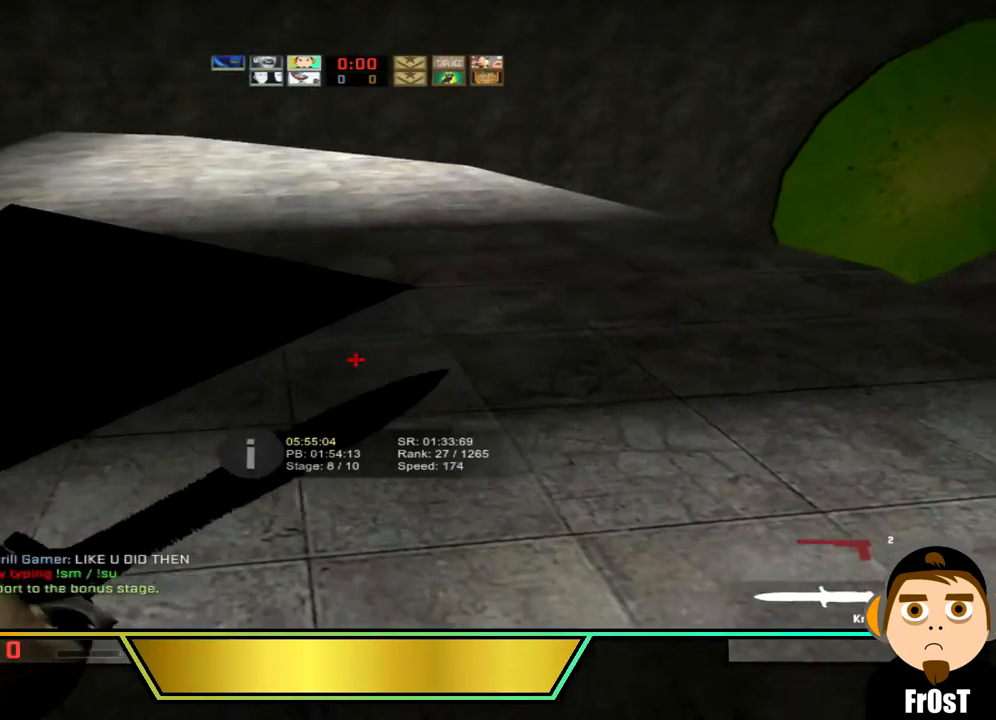
{"keys": [], "events": []}
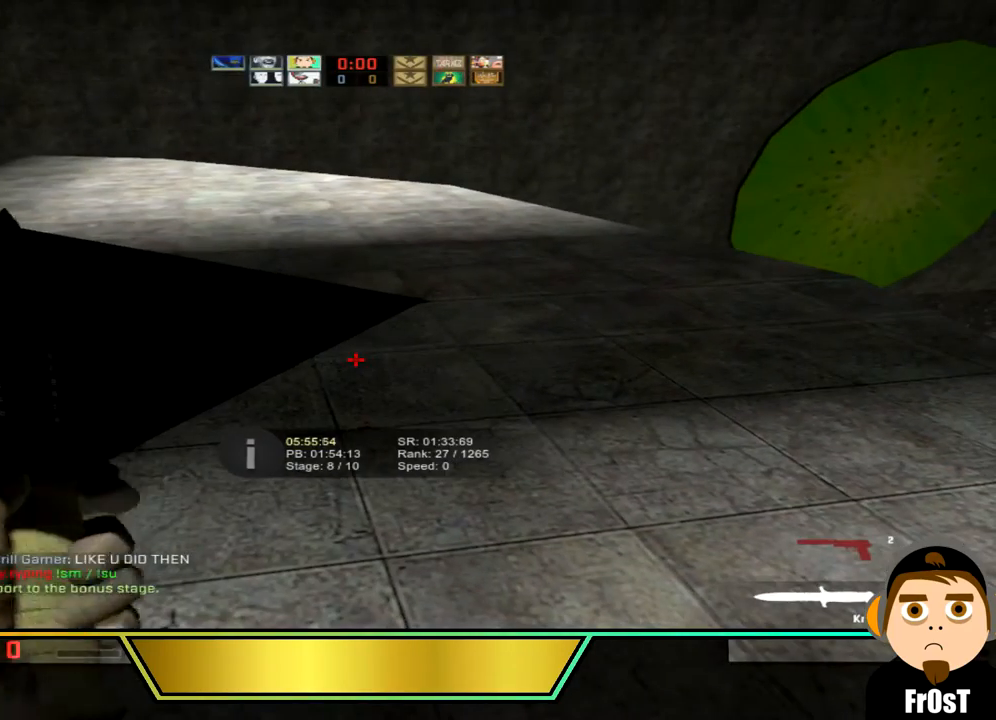
{"keys": [], "events": []}
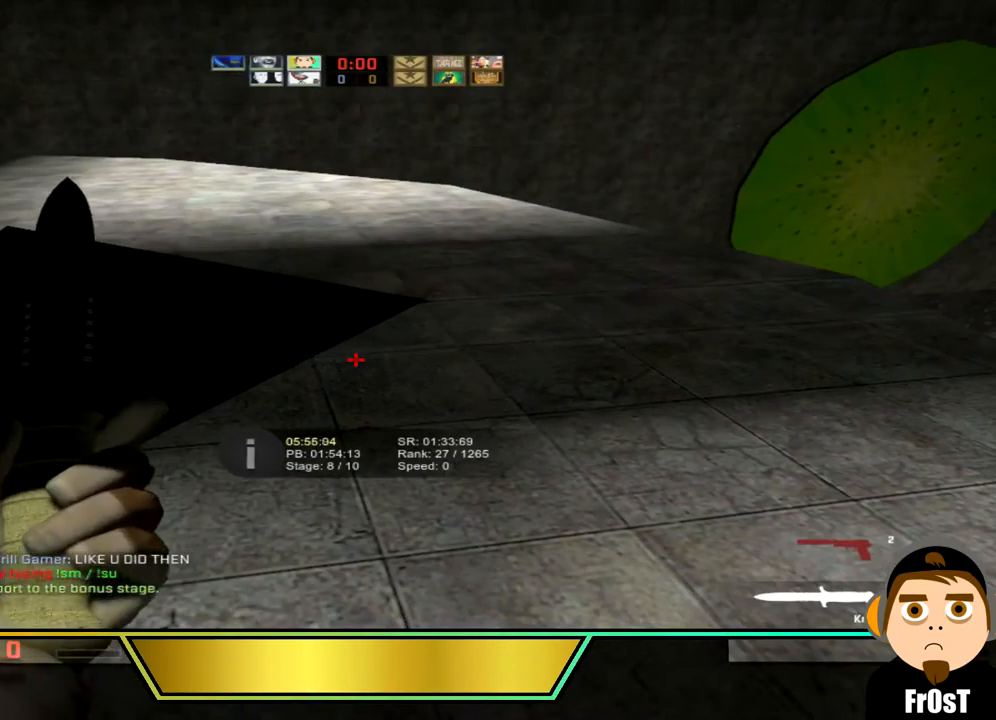
{"keys": [], "events": []}
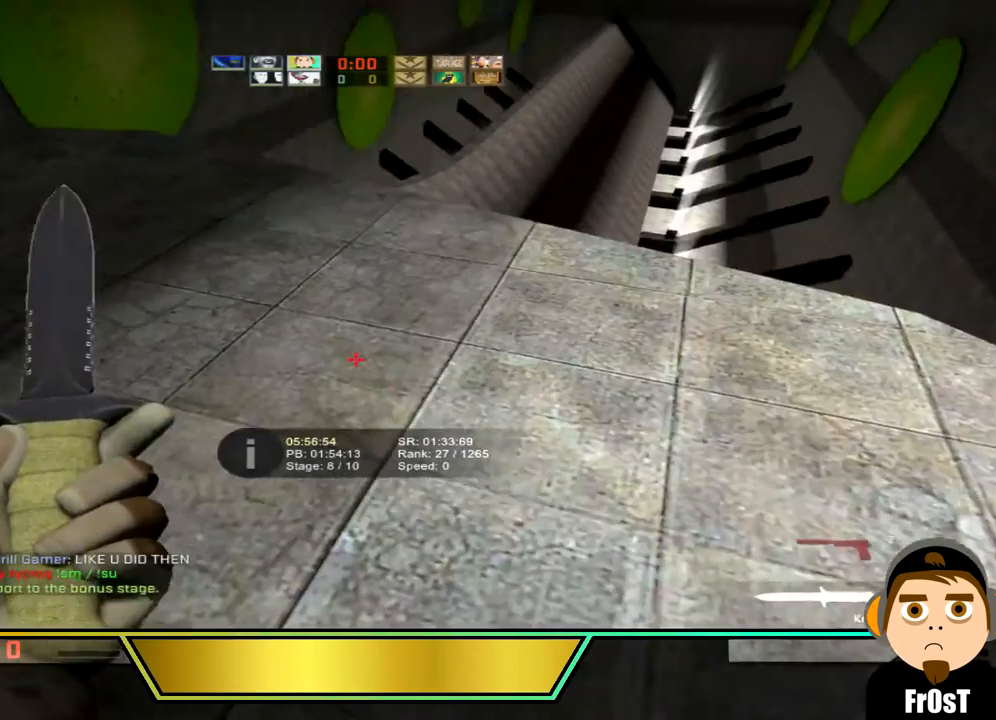
{"keys": ["s"], "events": [[100, "s", "down"]]}
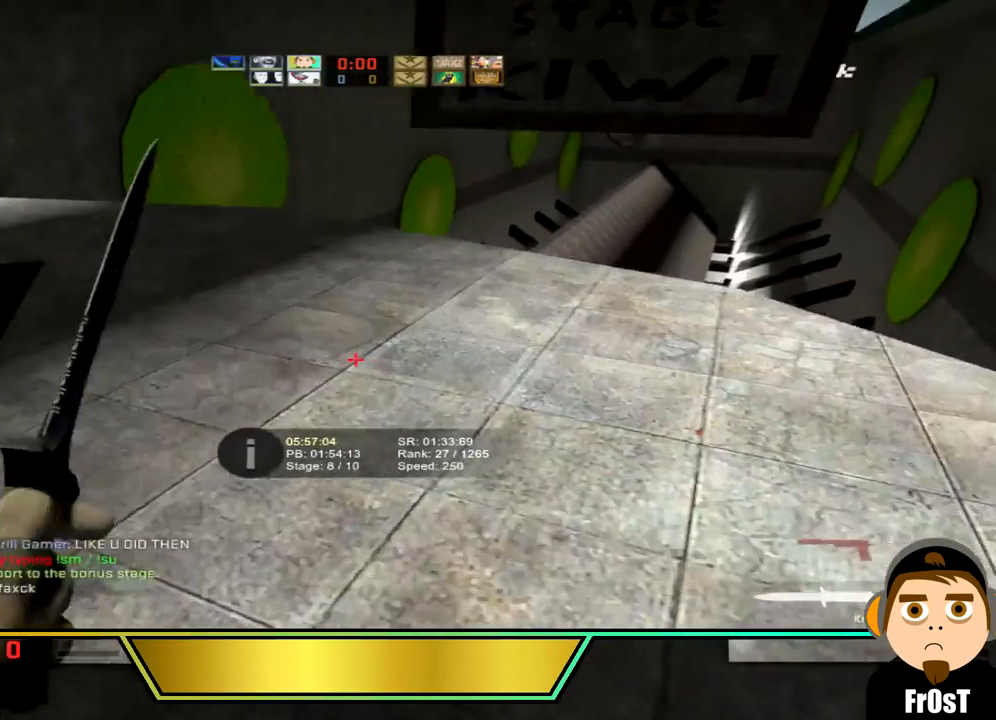
{"keys": ["s"], "events": []}
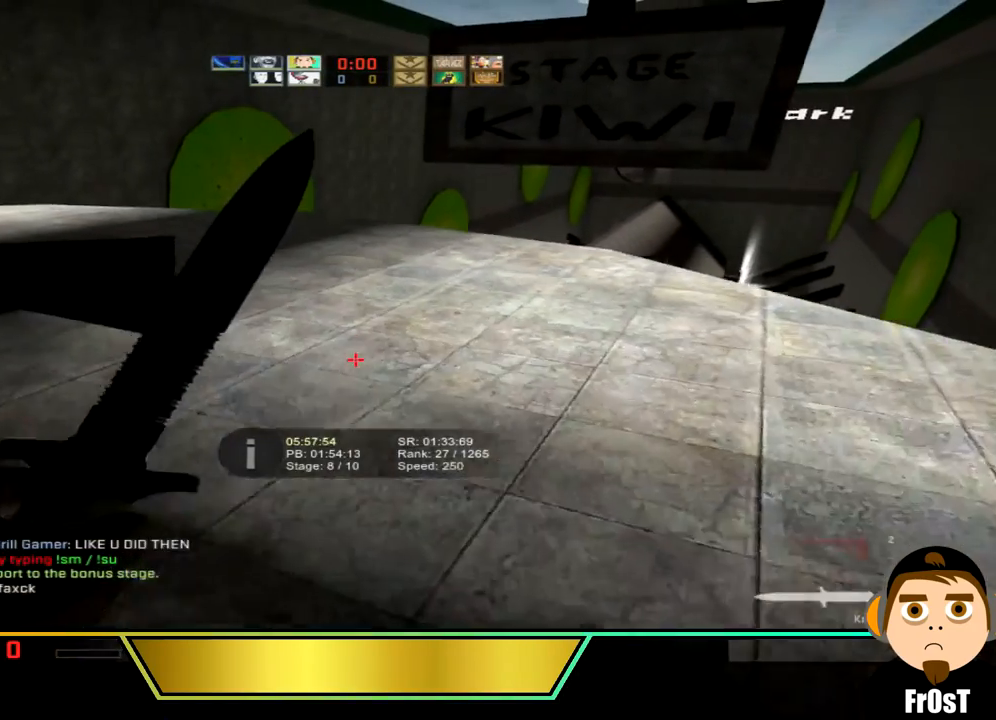
{"keys": [], "events": [[33, "s", "up"], [200, "a", "down"], [334, "a", "up"]]}
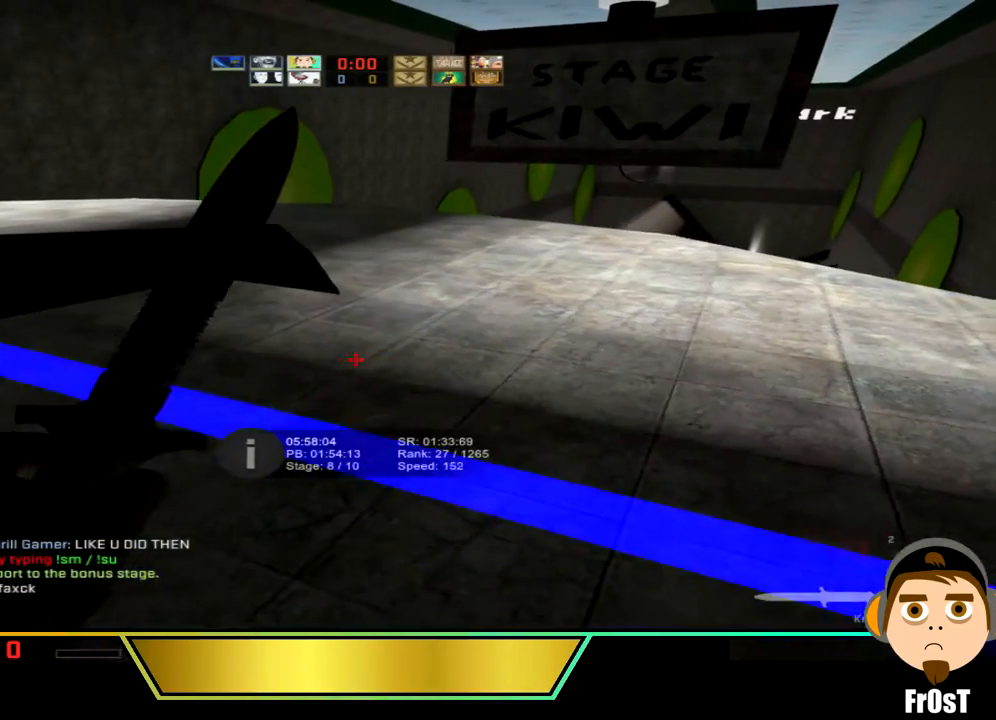
{"keys": [], "events": []}
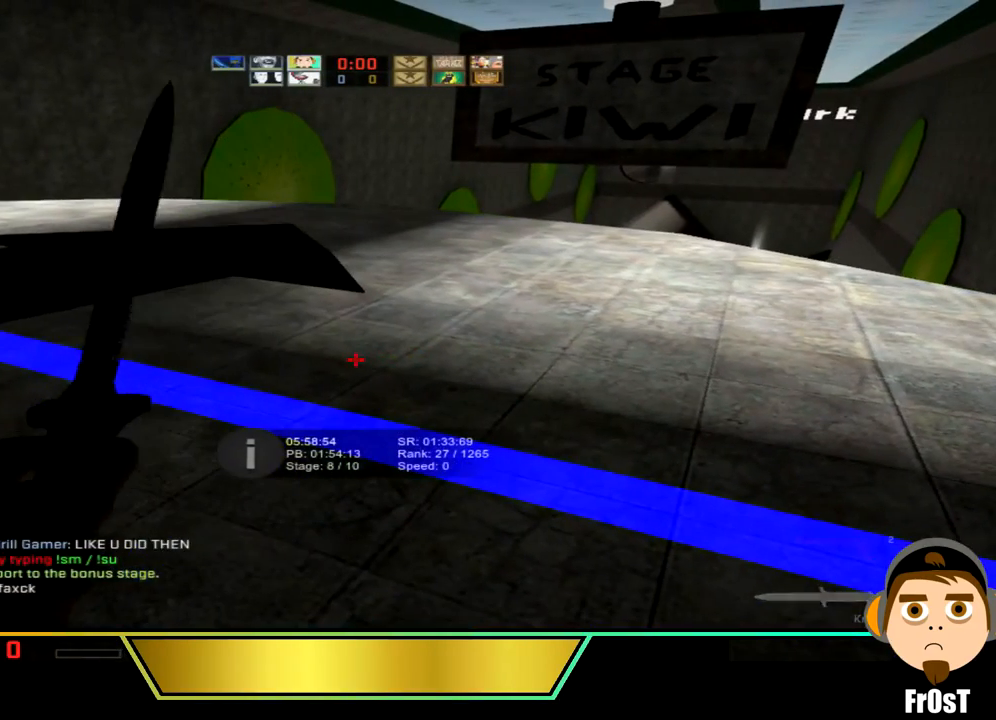
{"keys": [], "events": []}
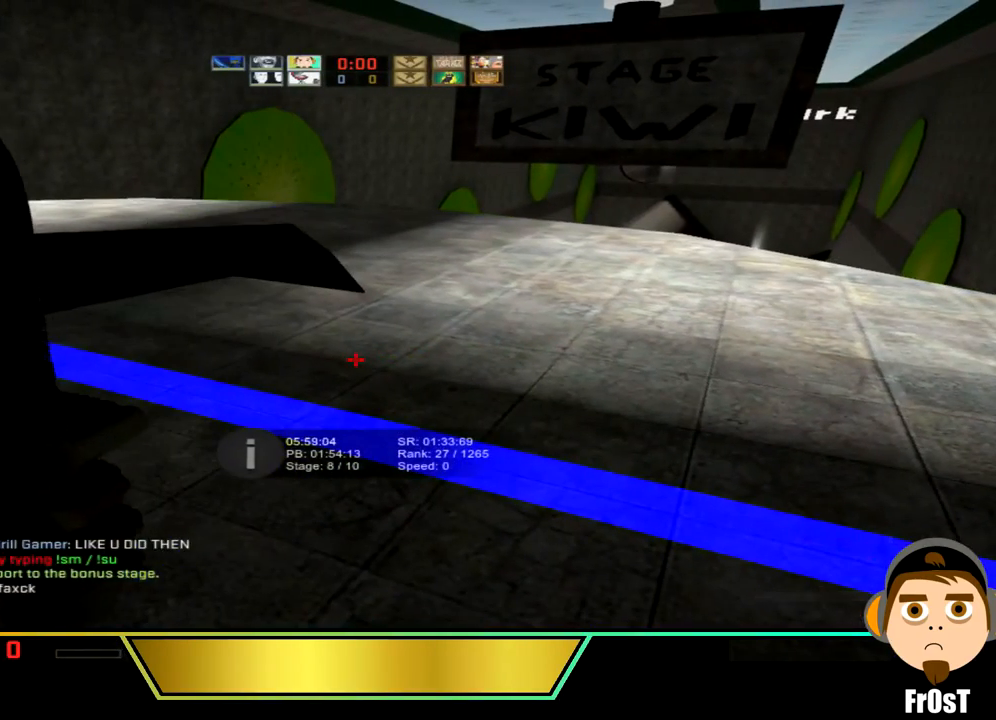
{"keys": [], "events": []}
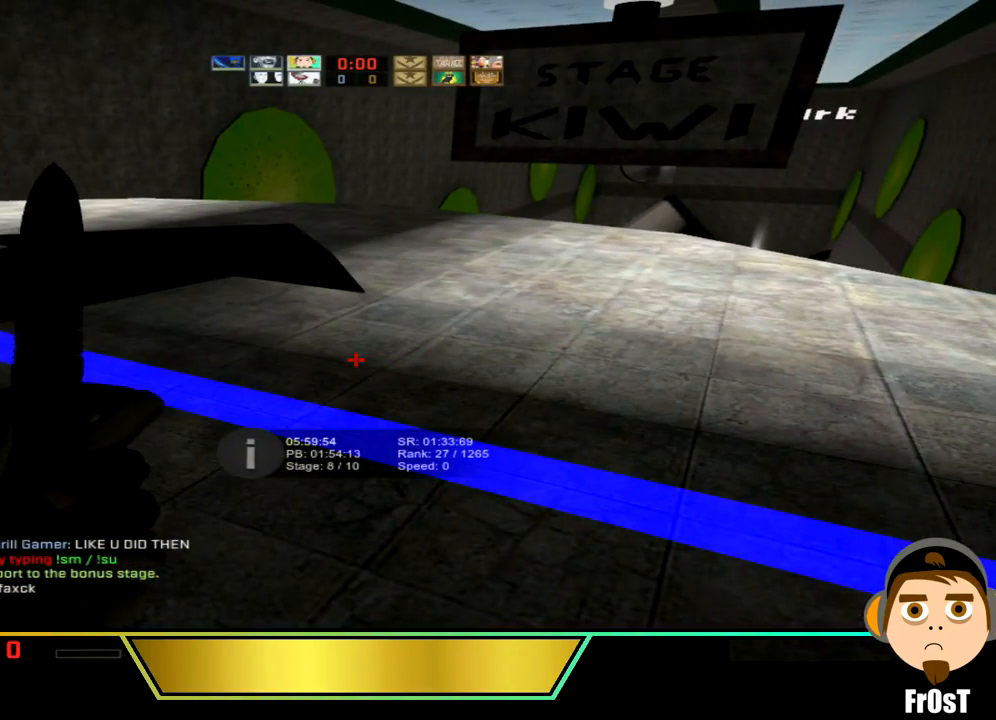
{"keys": [], "events": []}
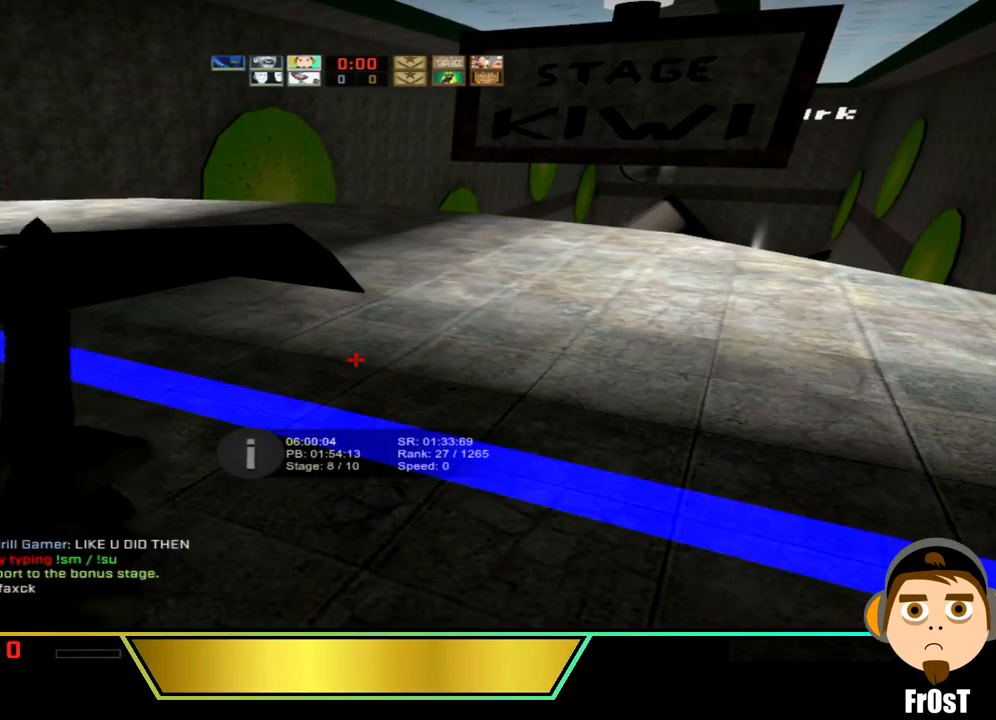
{"keys": [], "events": [[100, "a", "down"], [400, "a", "up"]]}